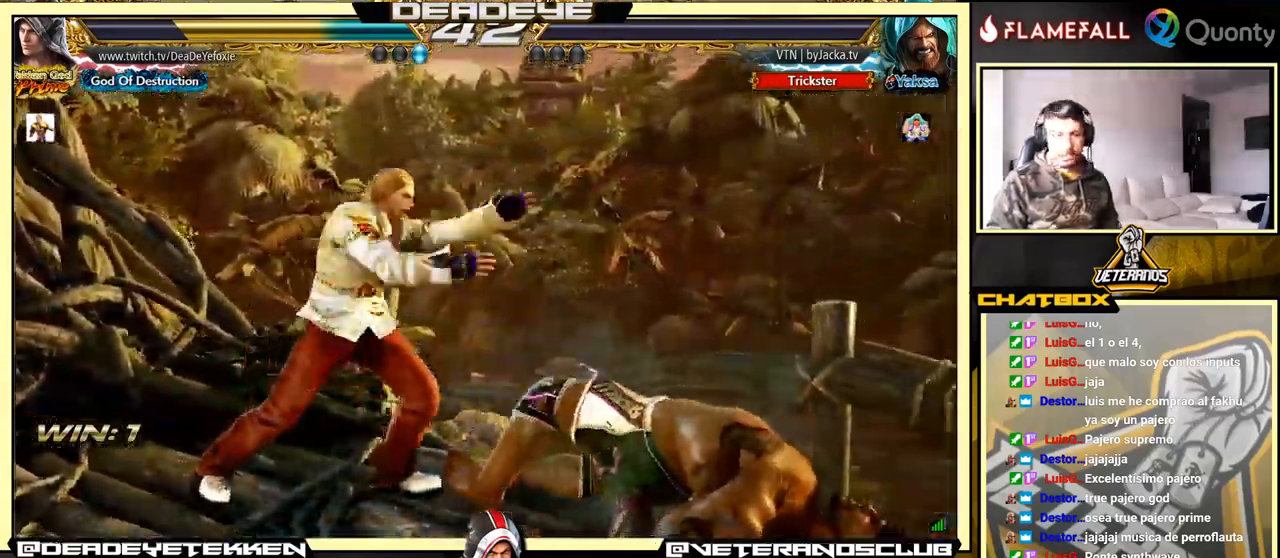
Gameplay with a controller (arcade stick); each line is a JSON object with the inputs held at the frame after it. "events" lists button and stick changes between this image and that frame as [ms after this image, input, new state], when the widget could be followed in between. Not read: L3 R3.
{"buttons": [], "left_stick": "center", "events": [[67, "left_stick", "center"]]}
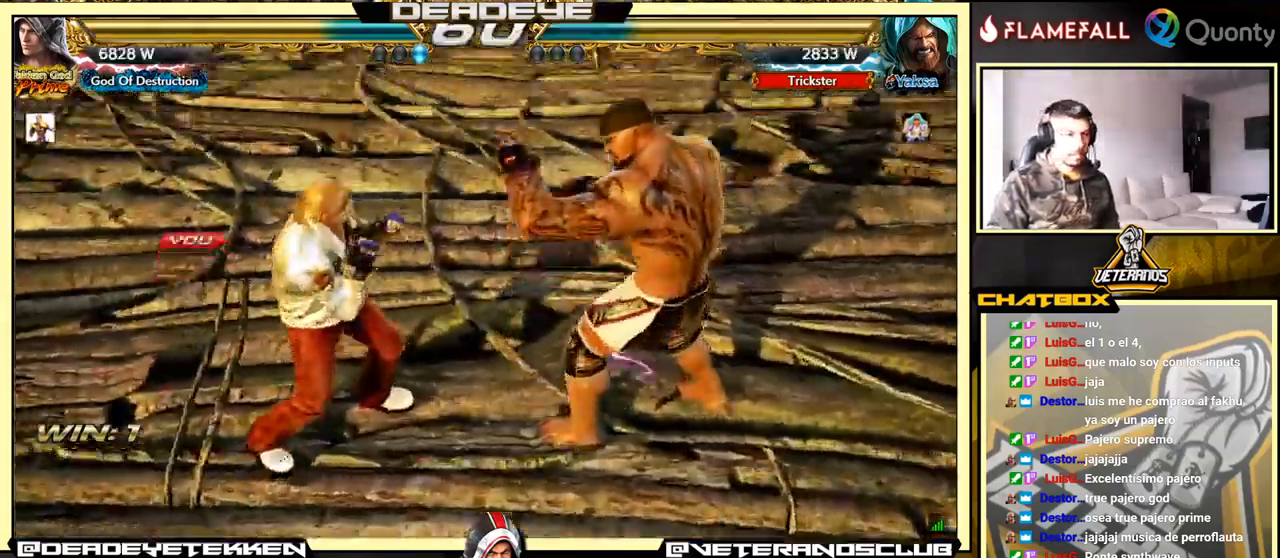
{"buttons": [], "left_stick": "center", "events": []}
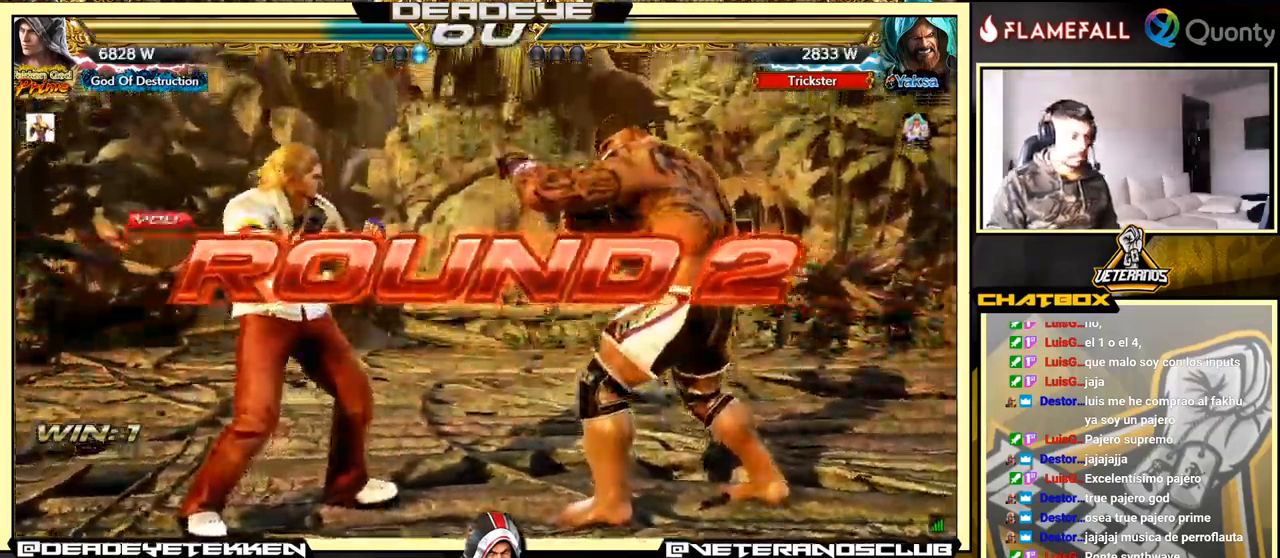
{"buttons": [], "left_stick": "center", "events": []}
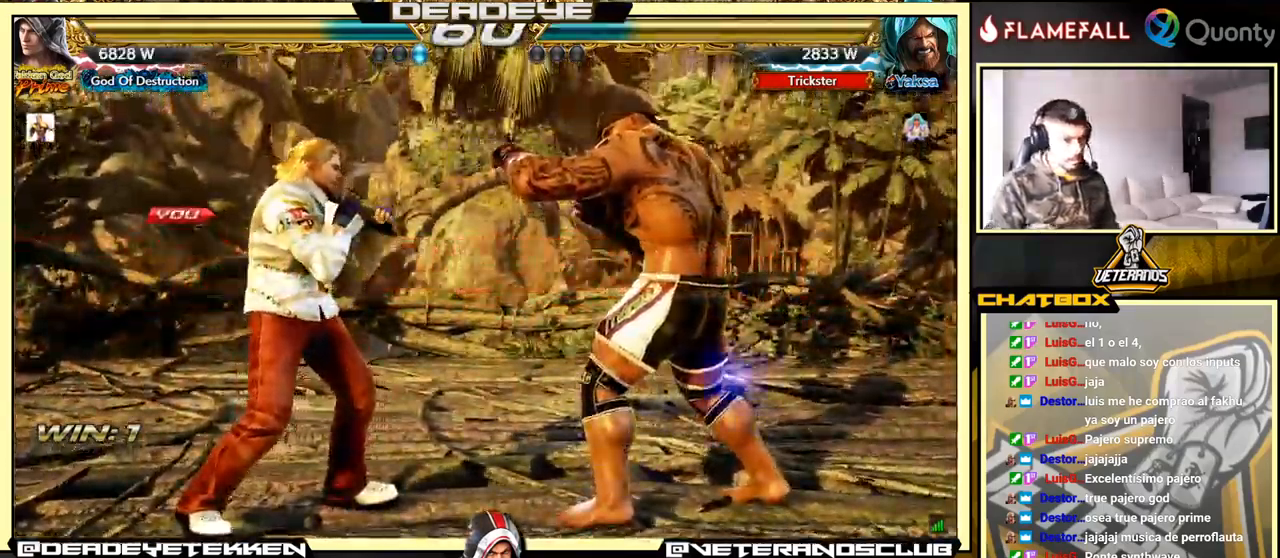
{"buttons": [], "left_stick": "center", "events": []}
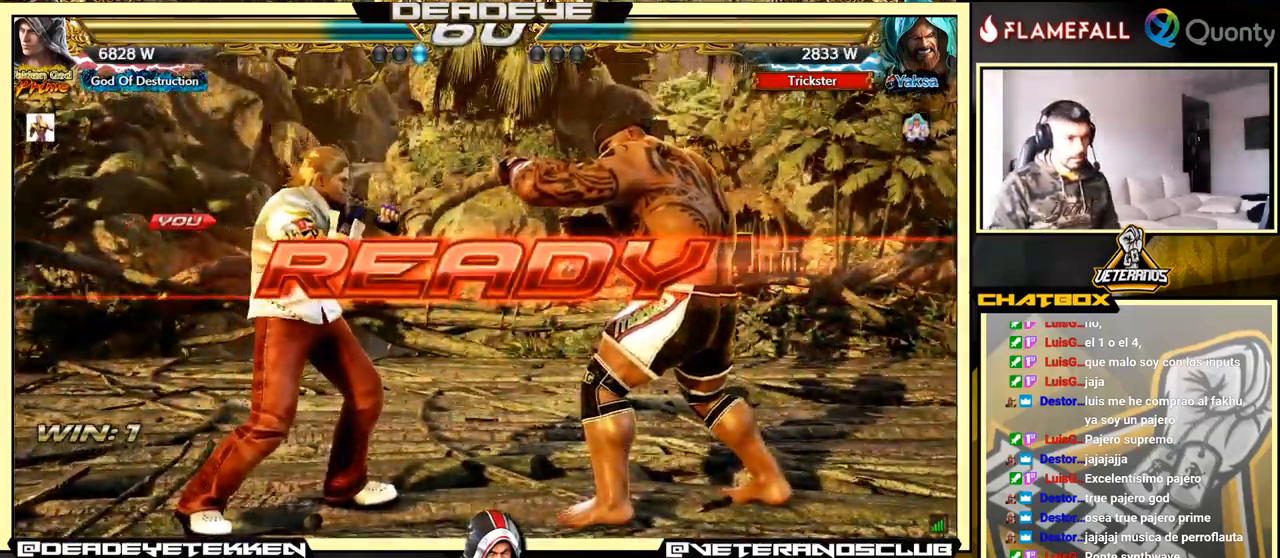
{"buttons": [], "left_stick": "center", "events": []}
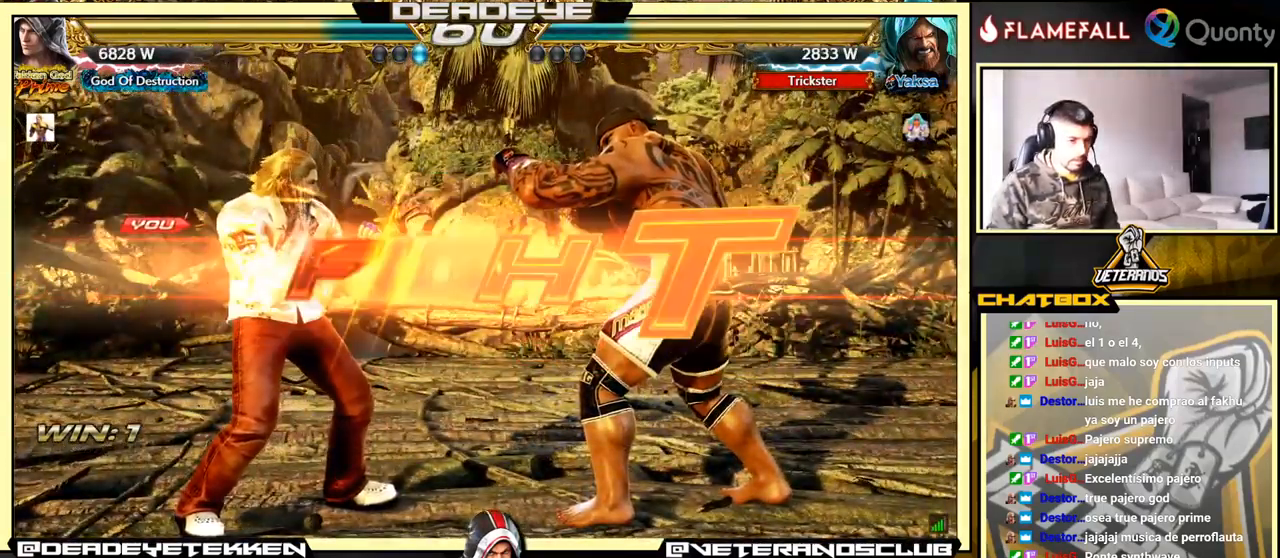
{"buttons": ["R2"], "left_stick": "right", "events": [[433, "left_stick", "right"], [467, "R2", "down"]]}
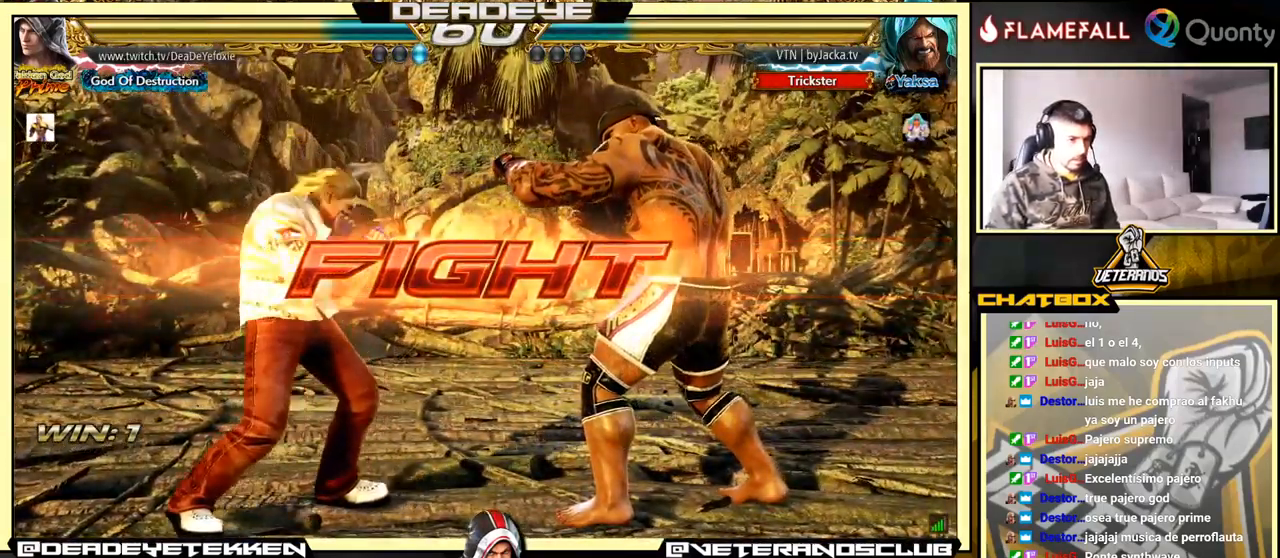
{"buttons": [], "left_stick": "center", "events": [[17, "R2", "up"], [50, "TRIANGLE", "down"], [50, "left_stick", "center"], [184, "TRIANGLE", "up"]]}
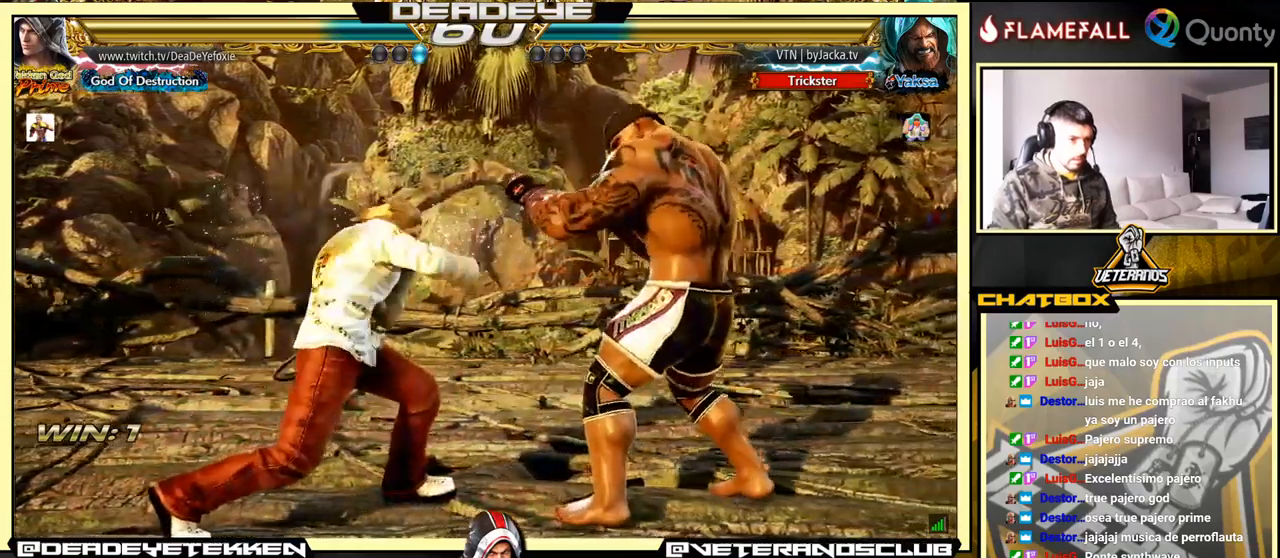
{"buttons": [], "left_stick": "left", "events": [[67, "left_stick", "left"]]}
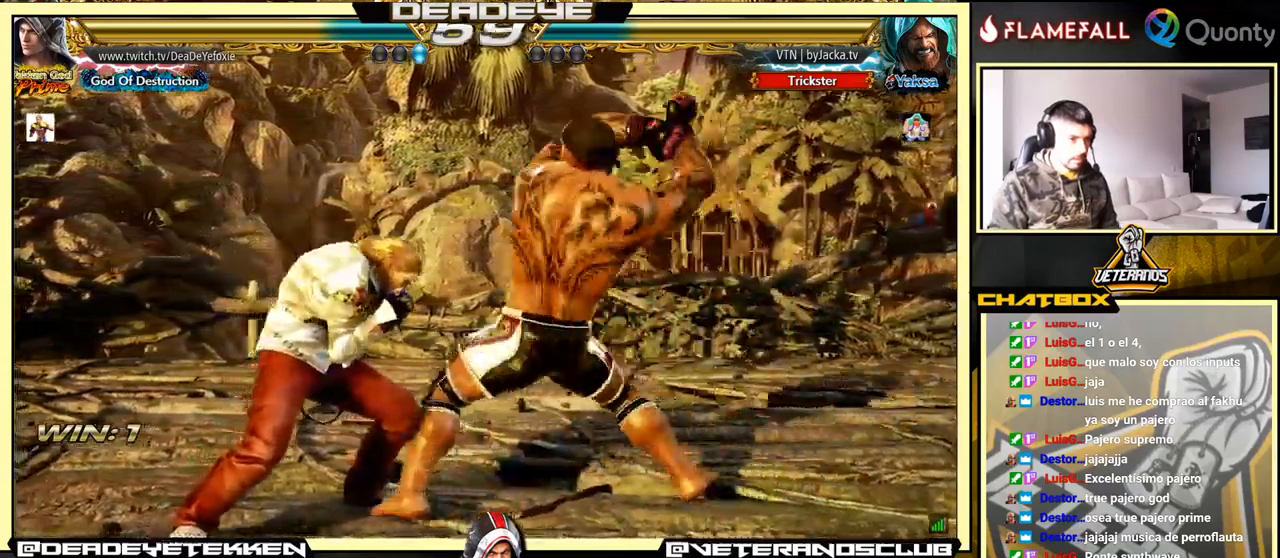
{"buttons": ["TRIANGLE"], "left_stick": "down-right", "events": [[117, "left_stick", "down-left"], [250, "left_stick", "center"], [434, "left_stick", "down-right"], [450, "TRIANGLE", "down"]]}
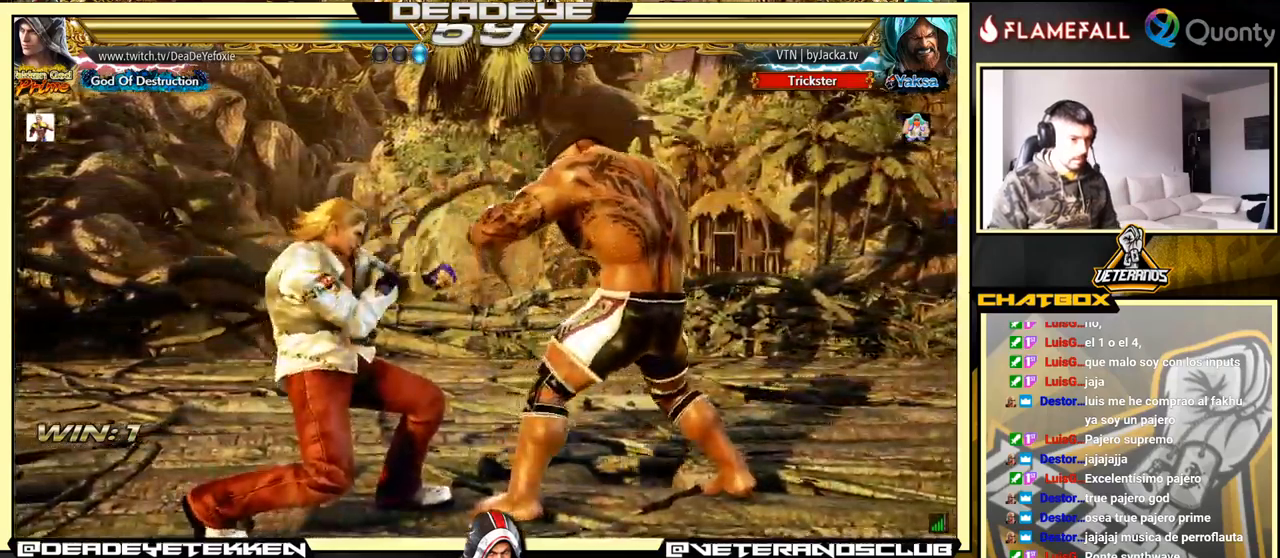
{"buttons": [], "left_stick": "down-left", "events": [[84, "TRIANGLE", "up"], [100, "CROSS", "down"], [267, "CROSS", "up"], [350, "left_stick", "down-left"]]}
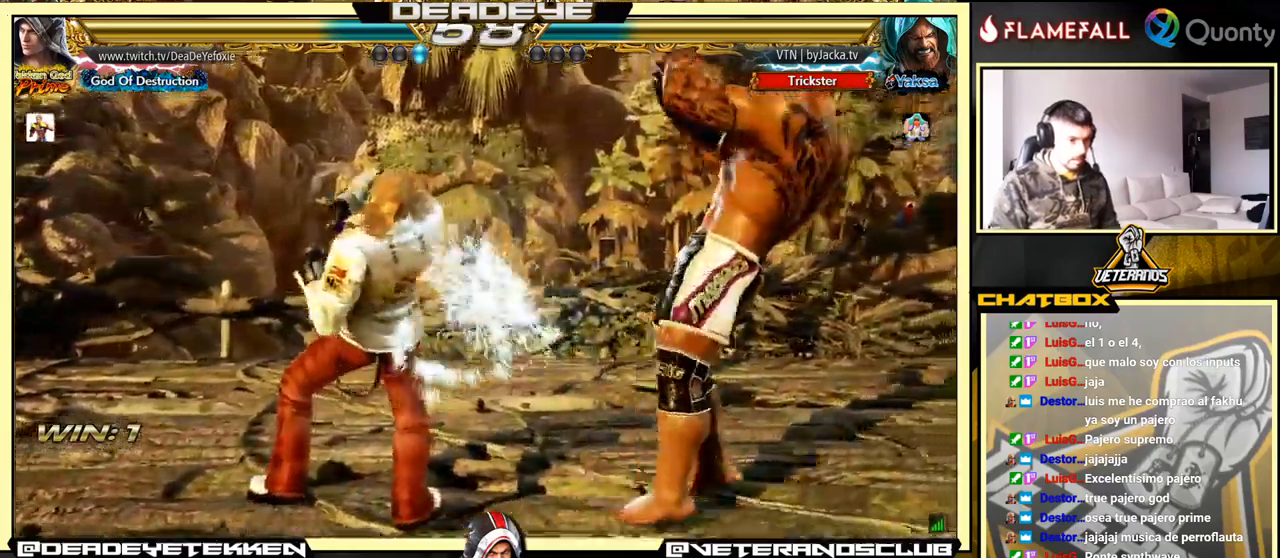
{"buttons": [], "left_stick": "left", "events": [[50, "left_stick", "center"], [167, "left_stick", "left"]]}
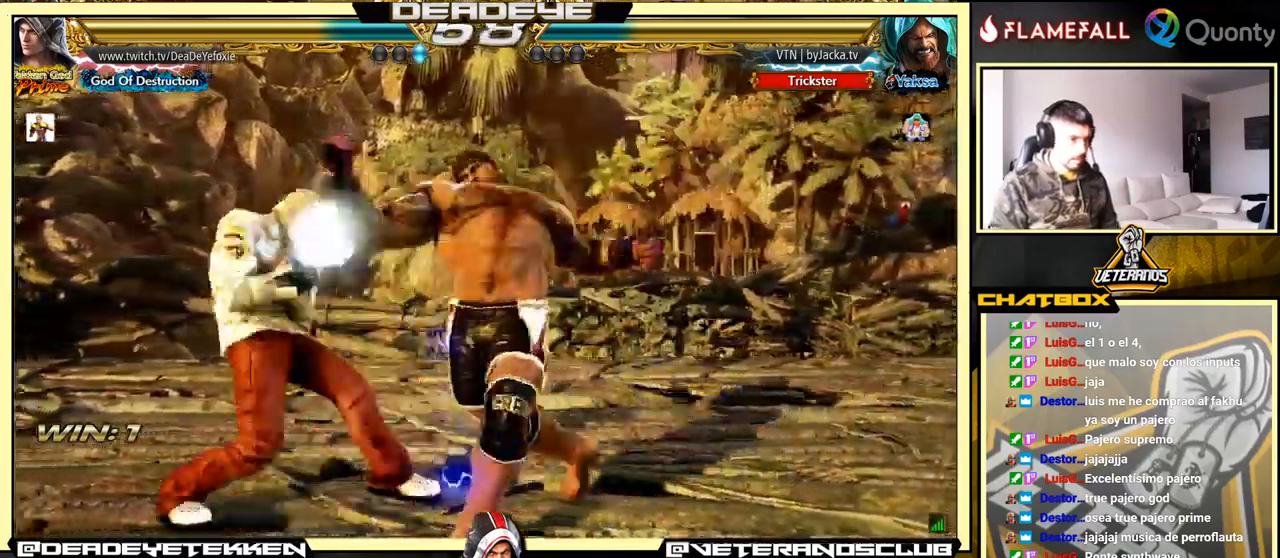
{"buttons": [], "left_stick": "center", "events": [[317, "left_stick", "center"], [384, "SQUARE", "down"], [417, "SQUARE", "up"]]}
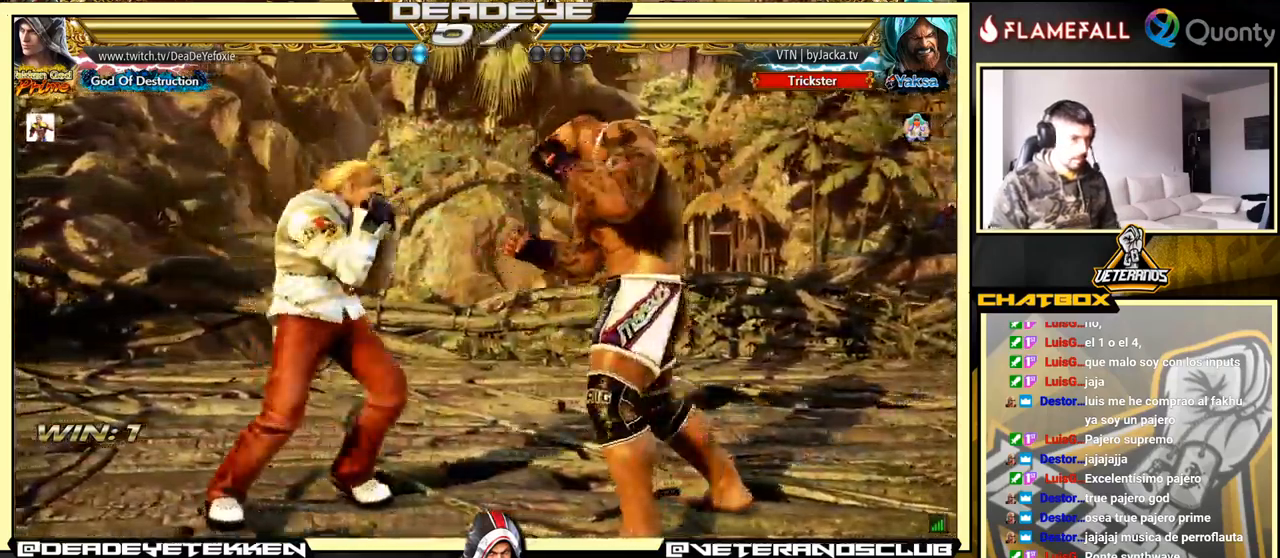
{"buttons": [], "left_stick": "down-right", "events": [[217, "left_stick", "down-right"], [267, "SQUARE", "down"], [334, "SQUARE", "up"]]}
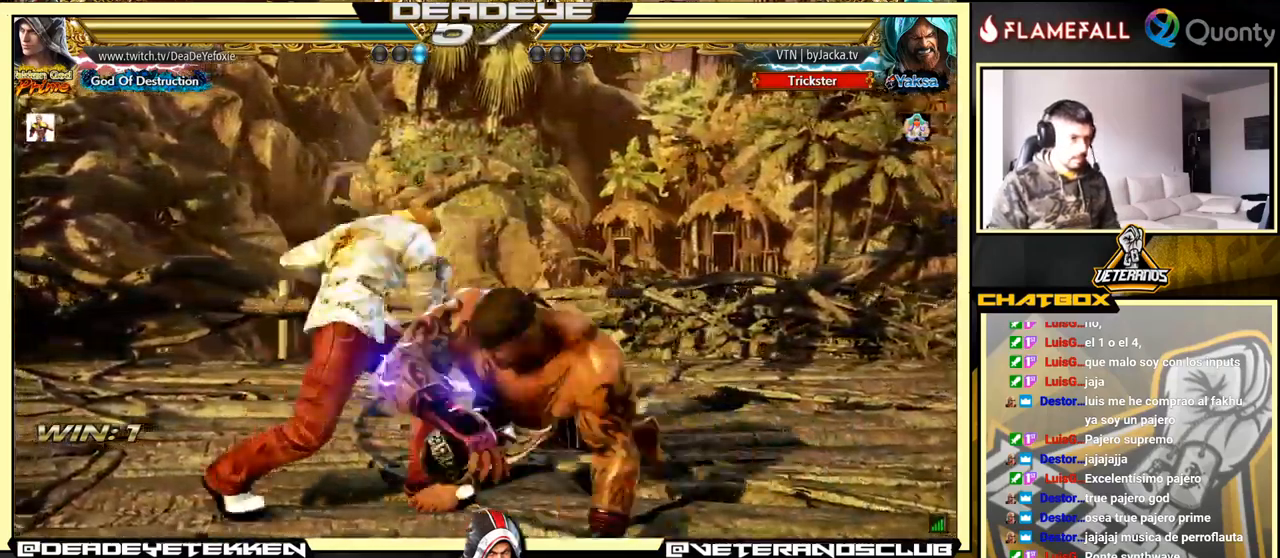
{"buttons": [], "left_stick": "center", "events": [[34, "left_stick", "left"], [384, "left_stick", "center"]]}
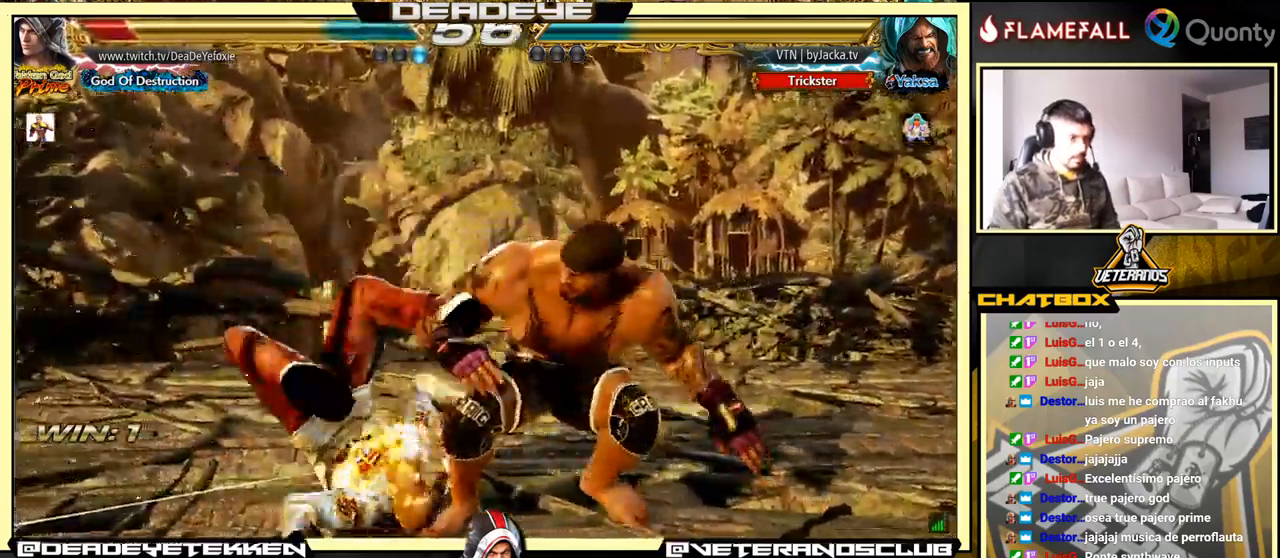
{"buttons": [], "left_stick": "center", "events": []}
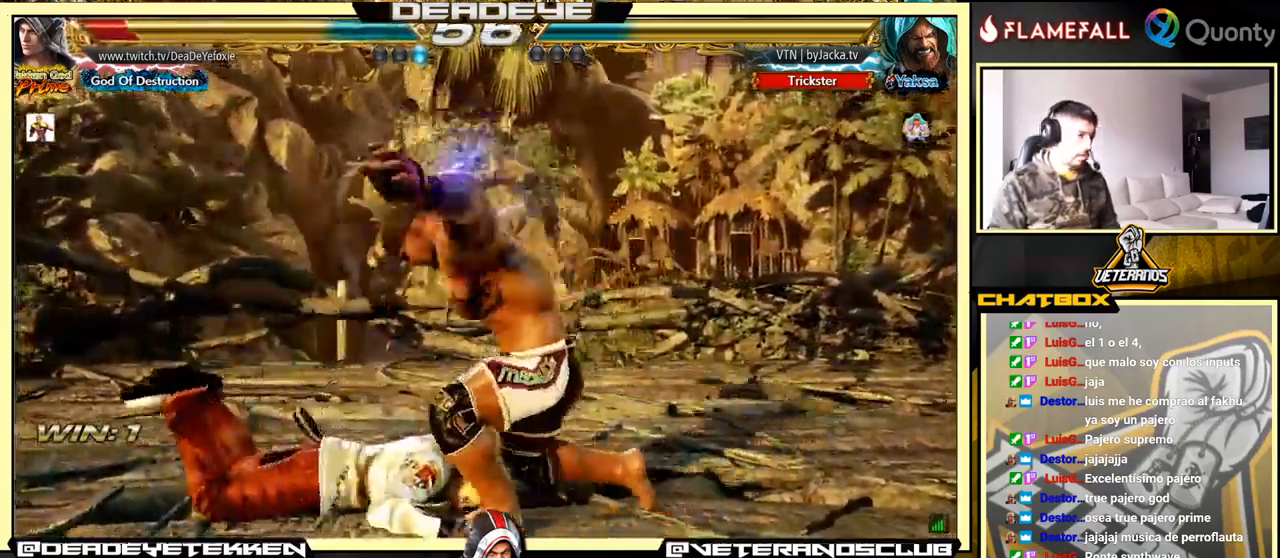
{"buttons": ["SQUARE"], "left_stick": "center", "events": [[17, "SQUARE", "down"], [34, "left_stick", "up"], [50, "SQUARE", "up"], [134, "SQUARE", "down"], [167, "SQUARE", "up"], [234, "SQUARE", "down"], [284, "SQUARE", "up"], [317, "left_stick", "center"], [334, "SQUARE", "down"], [400, "SQUARE", "up"], [450, "SQUARE", "down"]]}
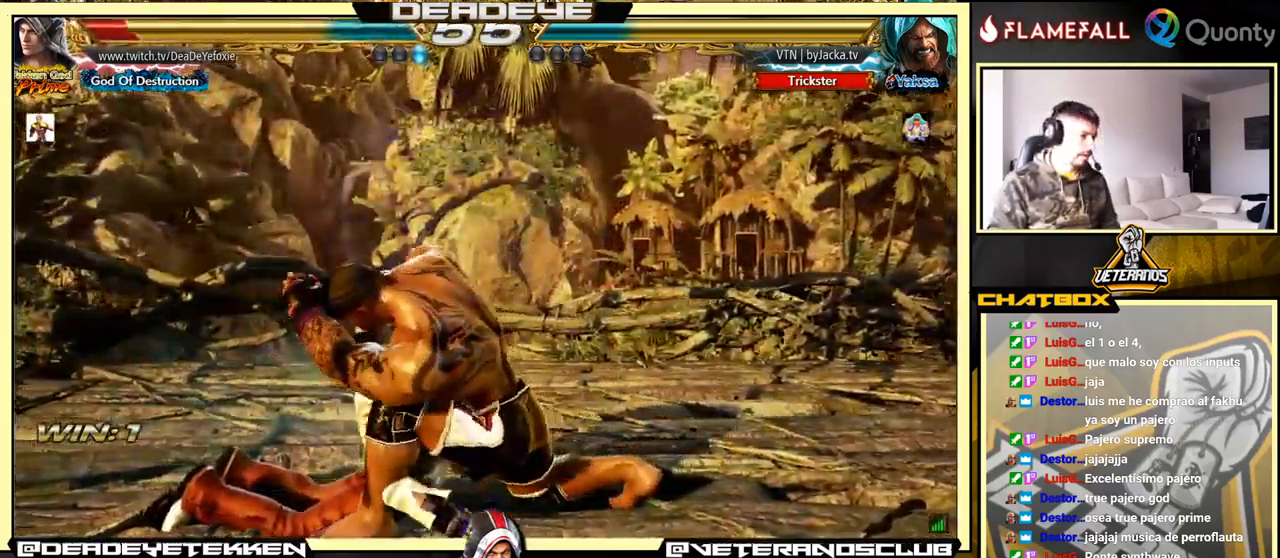
{"buttons": [], "left_stick": "center", "events": [[50, "SQUARE", "up"]]}
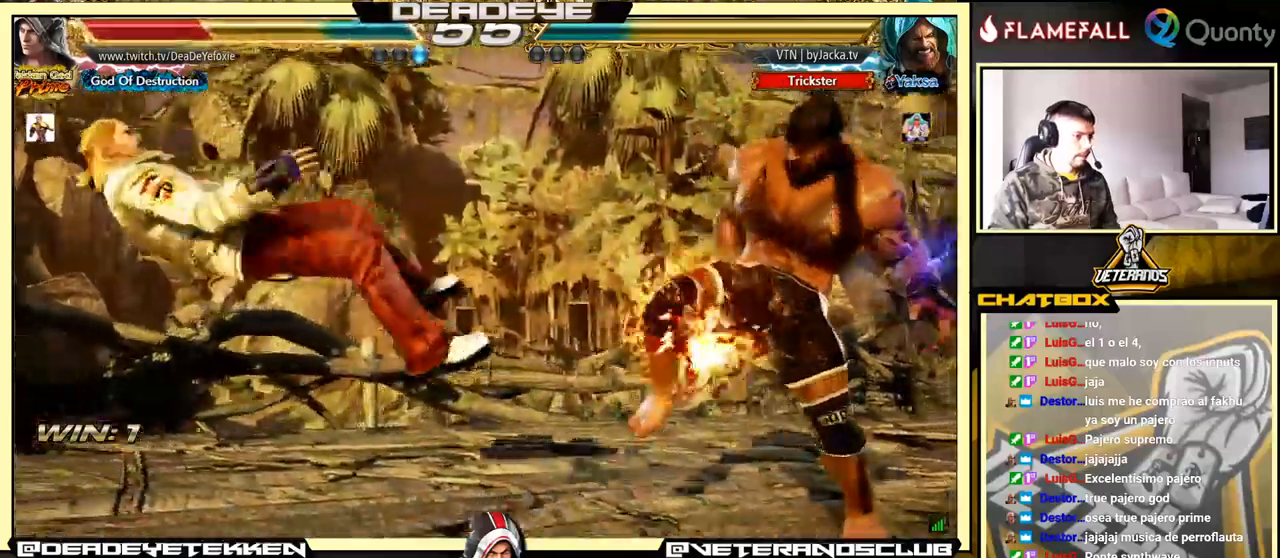
{"buttons": [], "left_stick": "up", "events": [[133, "left_stick", "up"]]}
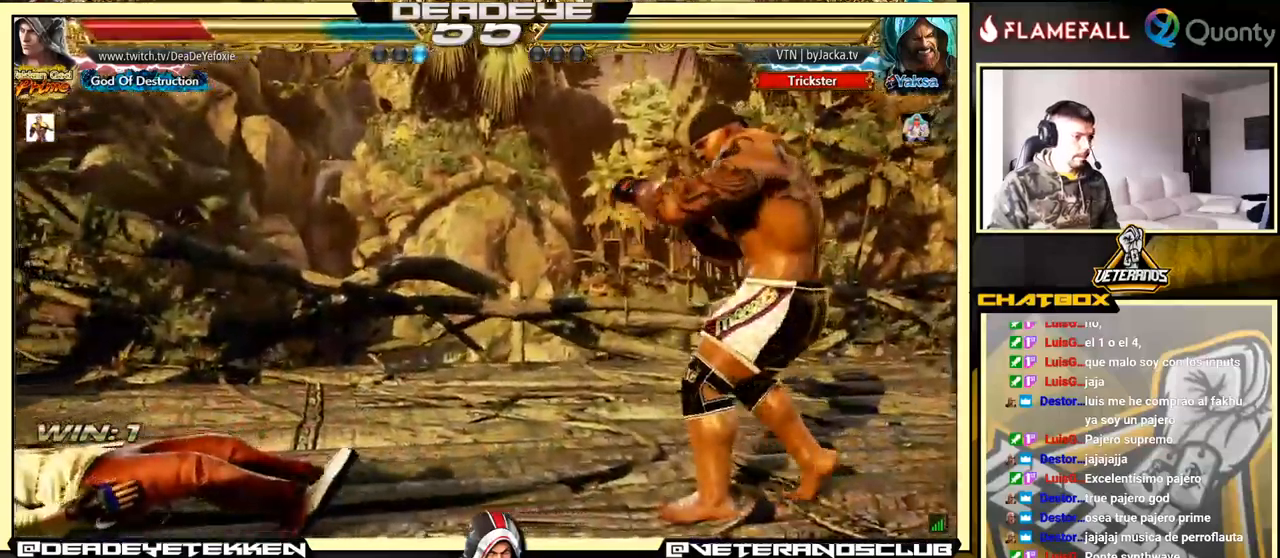
{"buttons": [], "left_stick": "down-right", "events": [[133, "left_stick", "center"], [283, "left_stick", "down-right"], [367, "R1", "down"], [433, "R1", "up"]]}
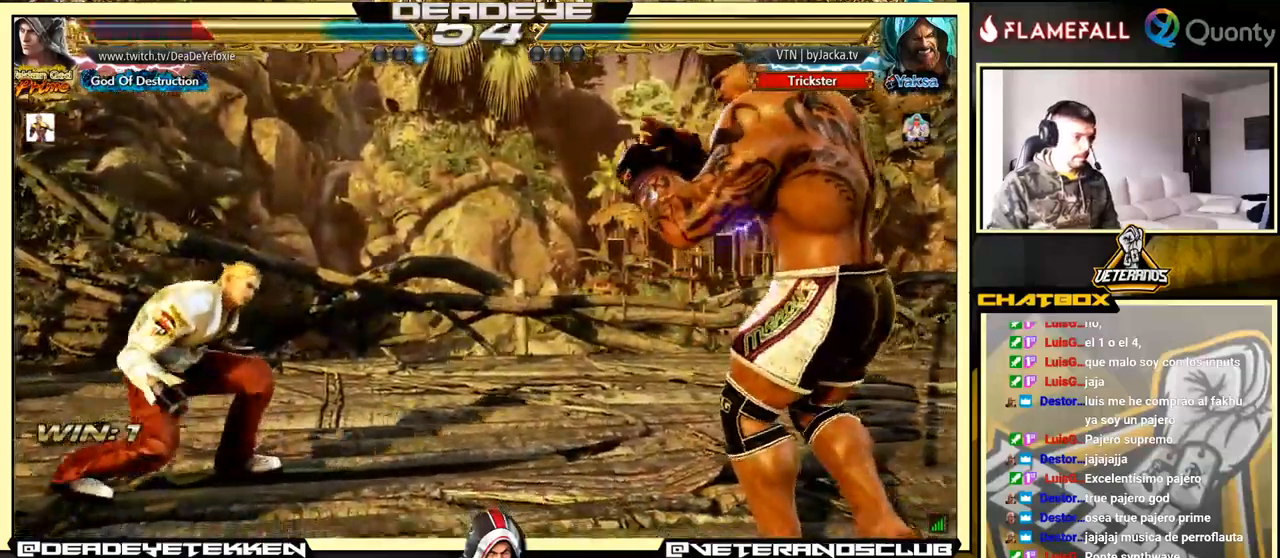
{"buttons": [], "left_stick": "center", "events": [[200, "left_stick", "right"], [300, "left_stick", "center"]]}
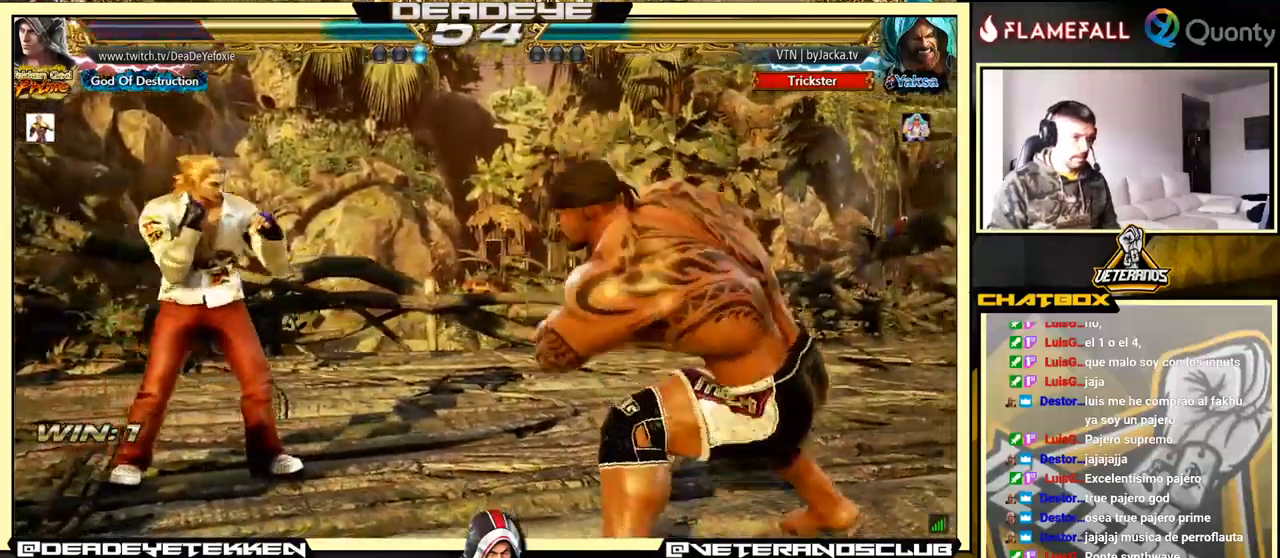
{"buttons": [], "left_stick": "left", "events": [[33, "left_stick", "right"], [83, "left_stick", "center"], [133, "left_stick", "right"], [200, "left_stick", "center"], [250, "left_stick", "right"], [317, "TRIANGLE", "down"], [383, "TRIANGLE", "up"], [467, "left_stick", "left"]]}
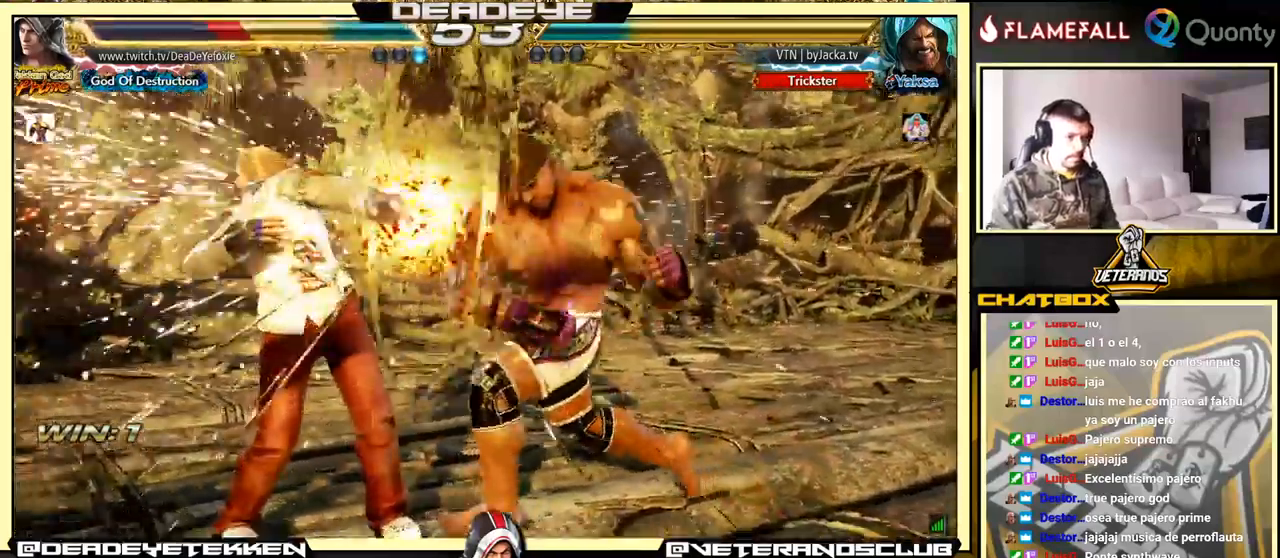
{"buttons": [], "left_stick": "left", "events": []}
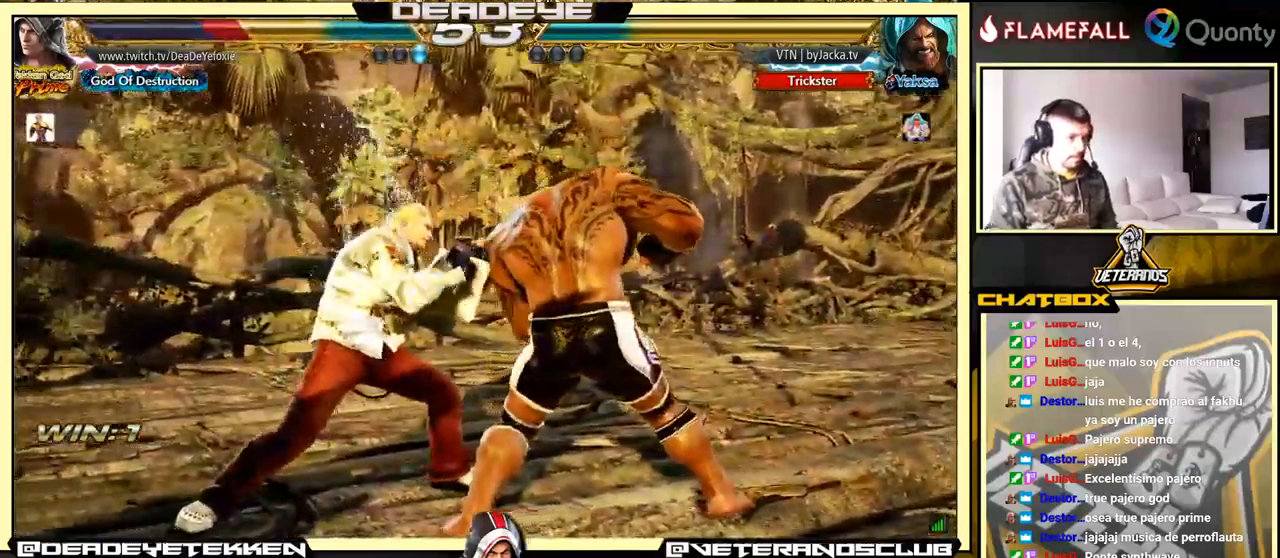
{"buttons": [], "left_stick": "right", "events": [[33, "left_stick", "center"], [100, "CIRCLE", "down"], [200, "CIRCLE", "up"], [233, "SQUARE", "down"], [233, "left_stick", "right"], [317, "SQUARE", "up"]]}
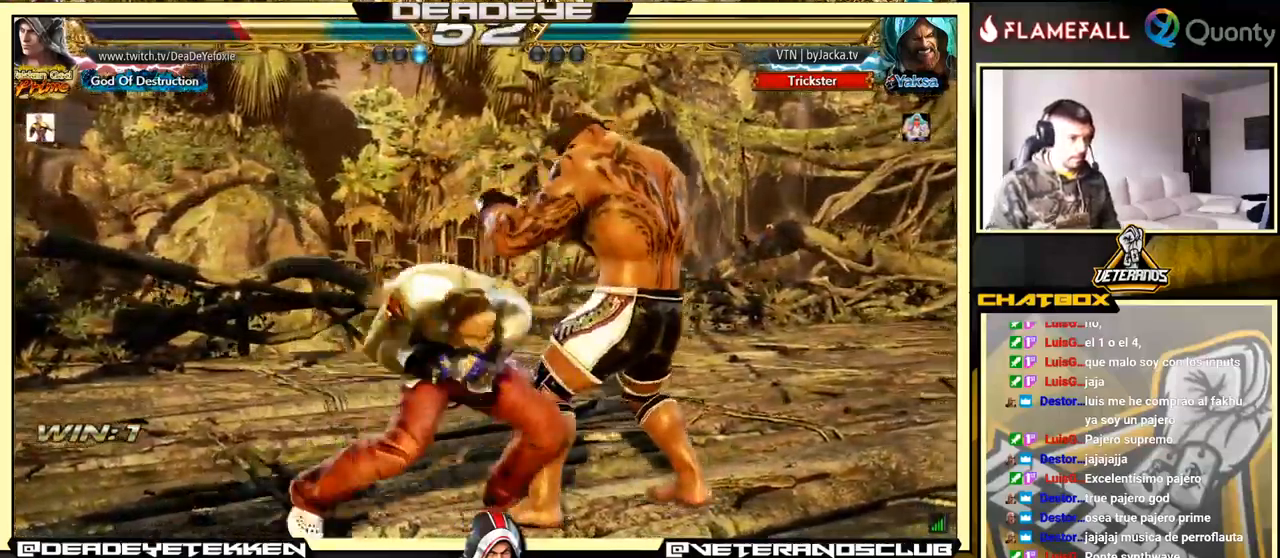
{"buttons": [], "left_stick": "down-right", "events": [[283, "left_stick", "down-right"], [317, "SQUARE", "down"], [383, "SQUARE", "up"]]}
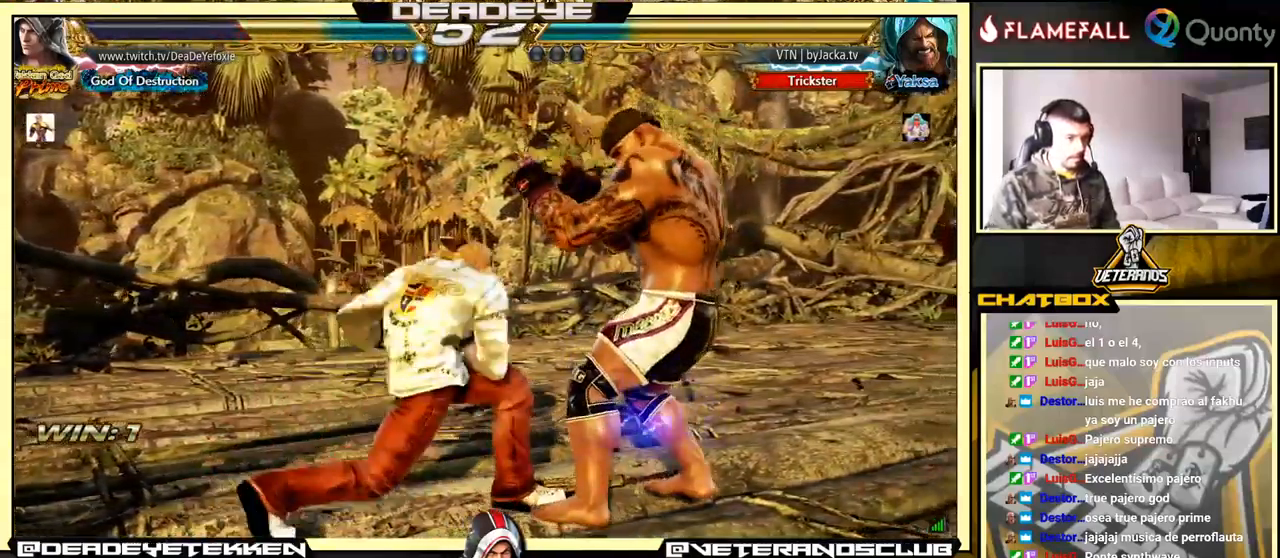
{"buttons": [], "left_stick": "down-right", "events": [[133, "left_stick", "right"], [317, "SQUARE", "down"], [333, "left_stick", "down-right"], [400, "SQUARE", "up"]]}
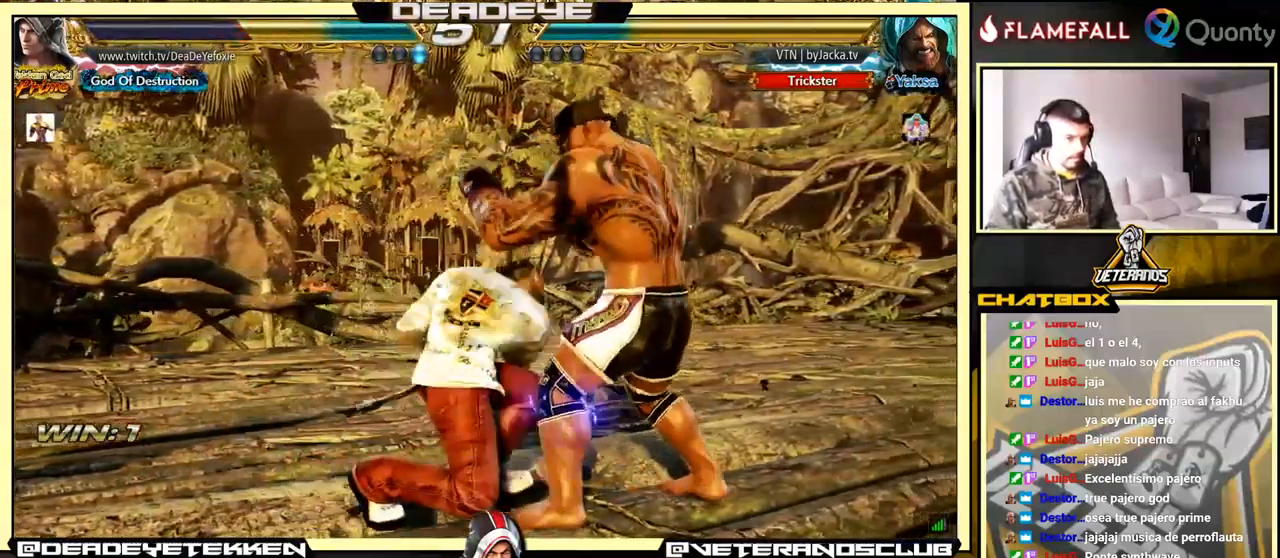
{"buttons": ["SQUARE"], "left_stick": "down", "events": [[33, "left_stick", "right"], [283, "left_stick", "center"], [483, "left_stick", "down"], [500, "SQUARE", "down"]]}
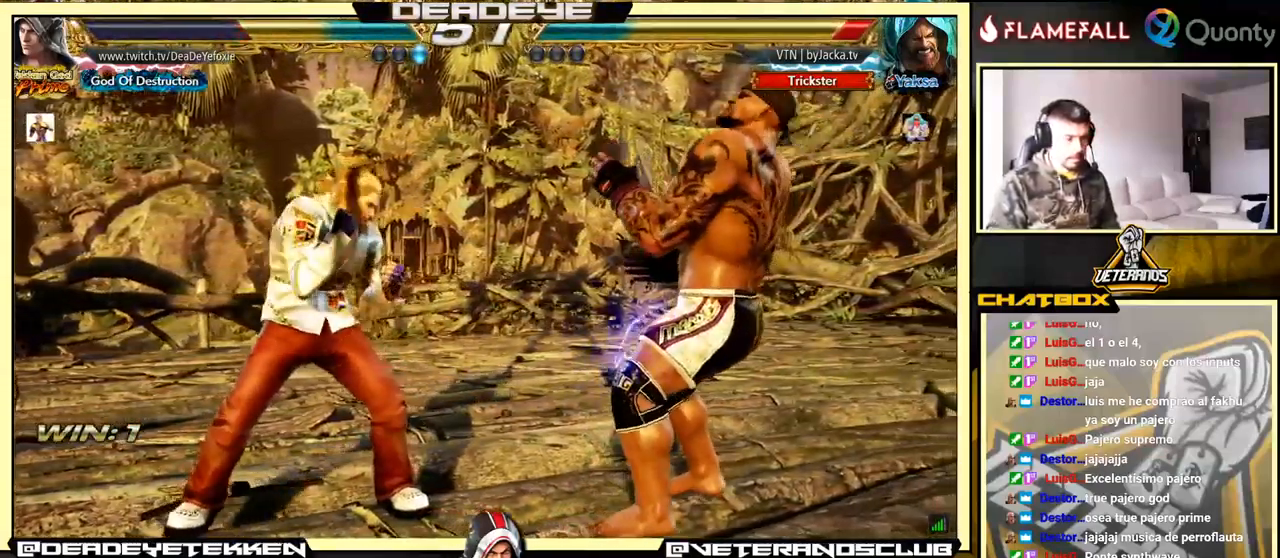
{"buttons": [], "left_stick": "center", "events": [[50, "SQUARE", "up"], [117, "SQUARE", "down"], [167, "SQUARE", "up"], [266, "left_stick", "left"], [516, "left_stick", "center"]]}
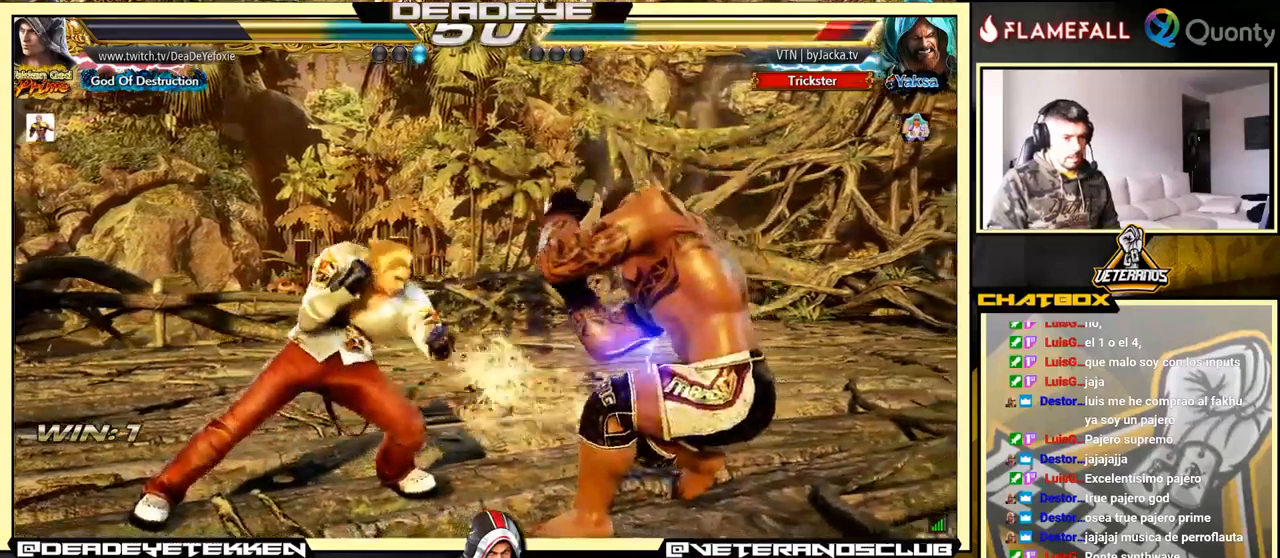
{"buttons": ["SQUARE"], "left_stick": "left", "events": [[250, "left_stick", "left"], [300, "left_stick", "center"], [350, "left_stick", "left"], [500, "SQUARE", "down"]]}
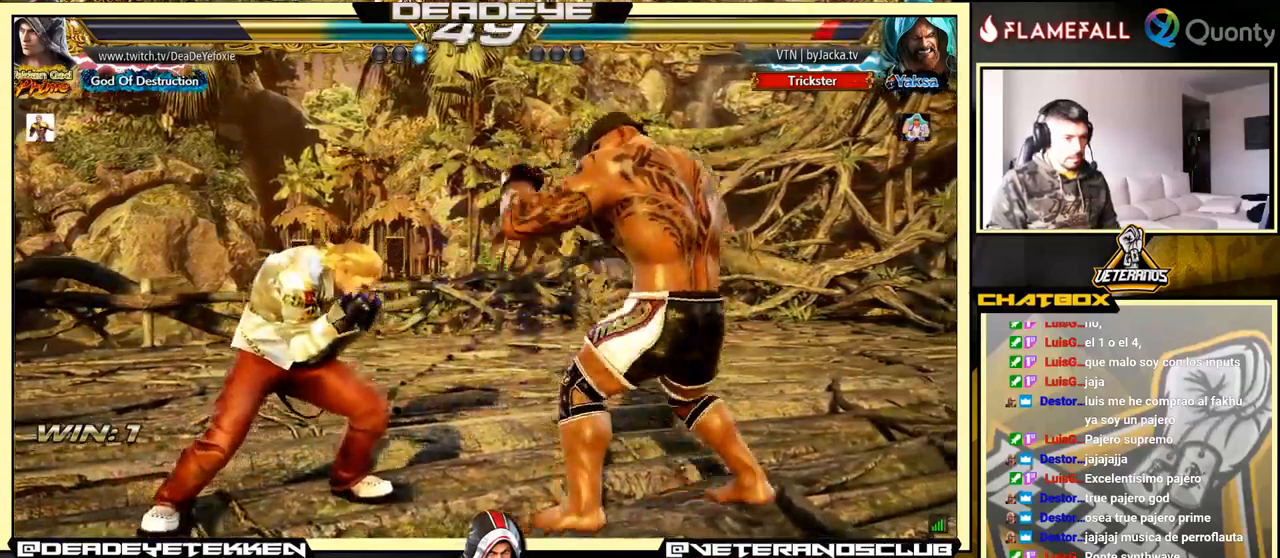
{"buttons": [], "left_stick": "left", "events": [[67, "SQUARE", "up"], [417, "SQUARE", "down"], [433, "TRIANGLE", "down"], [483, "SQUARE", "up"], [483, "TRIANGLE", "up"]]}
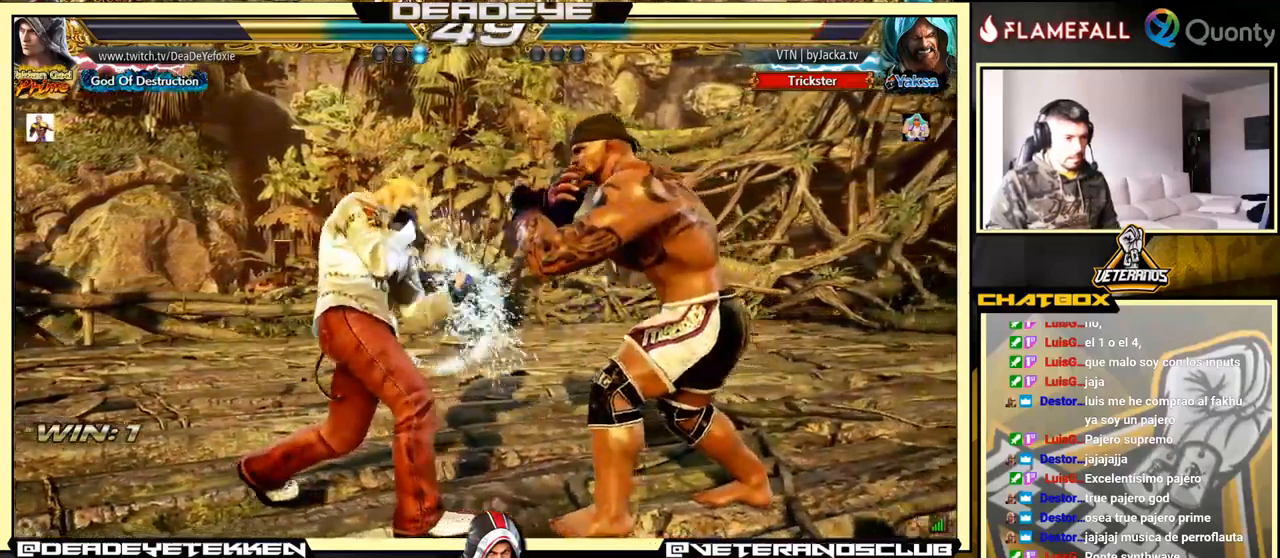
{"buttons": ["SQUARE", "TRIANGLE"], "left_stick": "left", "events": [[50, "SQUARE", "down"], [50, "TRIANGLE", "down"], [100, "SQUARE", "up"], [100, "TRIANGLE", "up"], [133, "SQUARE", "down"], [133, "TRIANGLE", "down"], [150, "SQUARE", "up"], [150, "TRIANGLE", "up"], [233, "SQUARE", "down"], [233, "TRIANGLE", "down"], [283, "SQUARE", "up"], [317, "TRIANGLE", "up"], [383, "TRIANGLE", "down"], [417, "TRIANGLE", "up"], [433, "SQUARE", "down"], [483, "TRIANGLE", "down"]]}